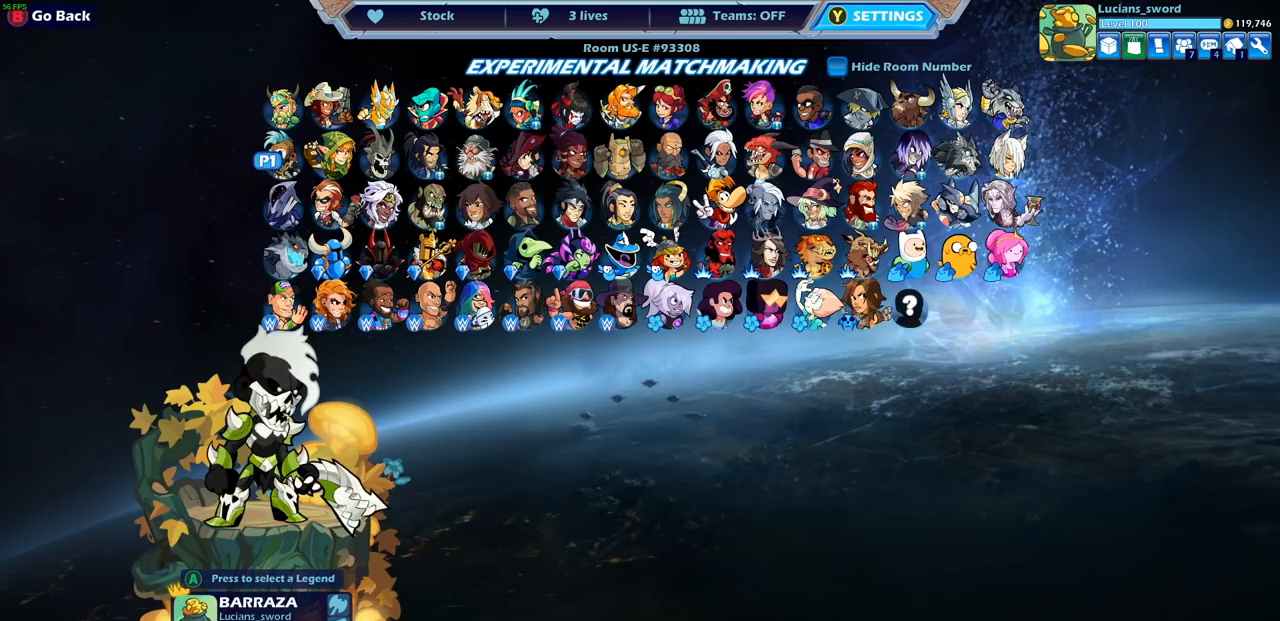
Gameplay with a controller (PlayStation layout); each line is a JSON object with the inputs held at the frame after it. "events" lists button and stick changes between this image and that frame as [ms after this image, input, new state], when the widget could be followed in between.
{"buttons": [], "left_stick": "center", "right_stick": "center", "events": [[100, "DPAD_DOWN", "up"], [283, "DPAD_RIGHT", "down"], [400, "DPAD_RIGHT", "up"]]}
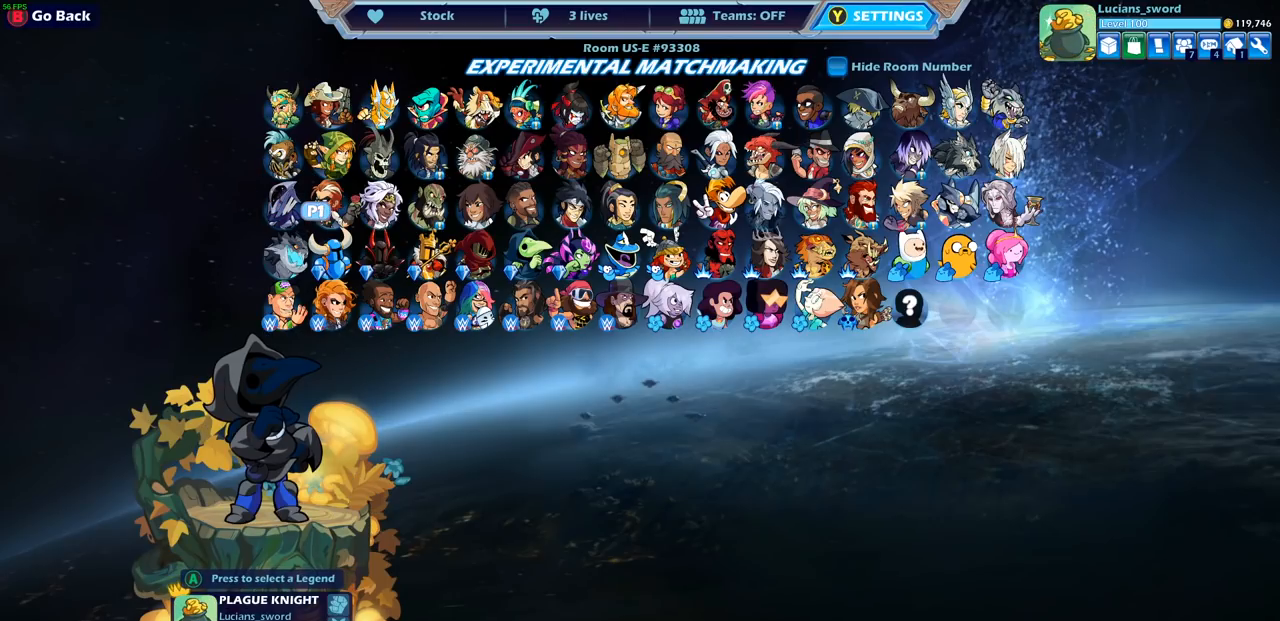
{"buttons": [], "left_stick": "center", "right_stick": "center", "events": [[100, "DPAD_RIGHT", "down"], [183, "DPAD_RIGHT", "up"], [367, "DPAD_LEFT", "down"], [467, "DPAD_LEFT", "up"]]}
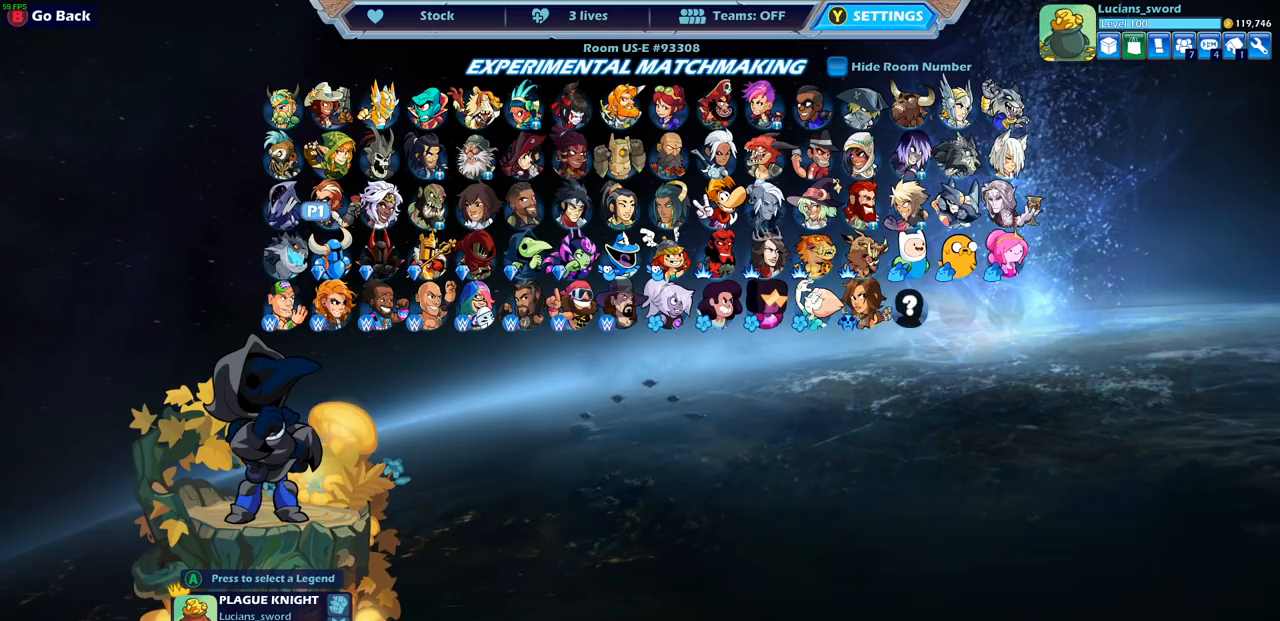
{"buttons": [], "left_stick": "center", "right_stick": "center", "events": []}
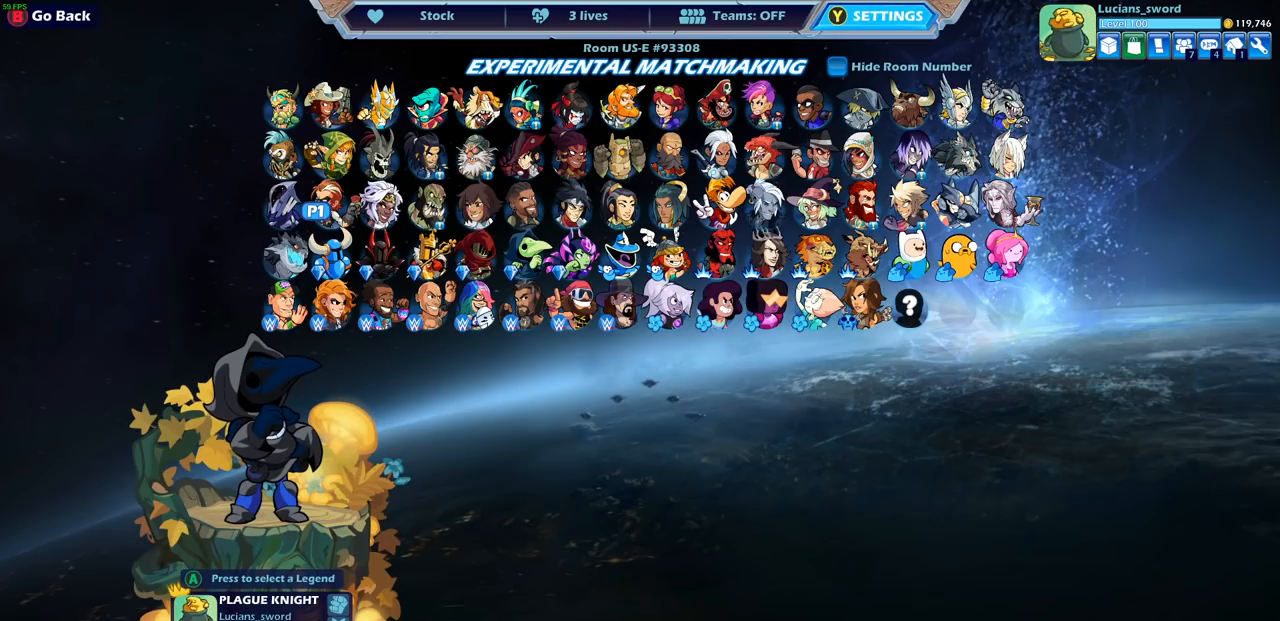
{"buttons": [], "left_stick": "center", "right_stick": "center", "events": []}
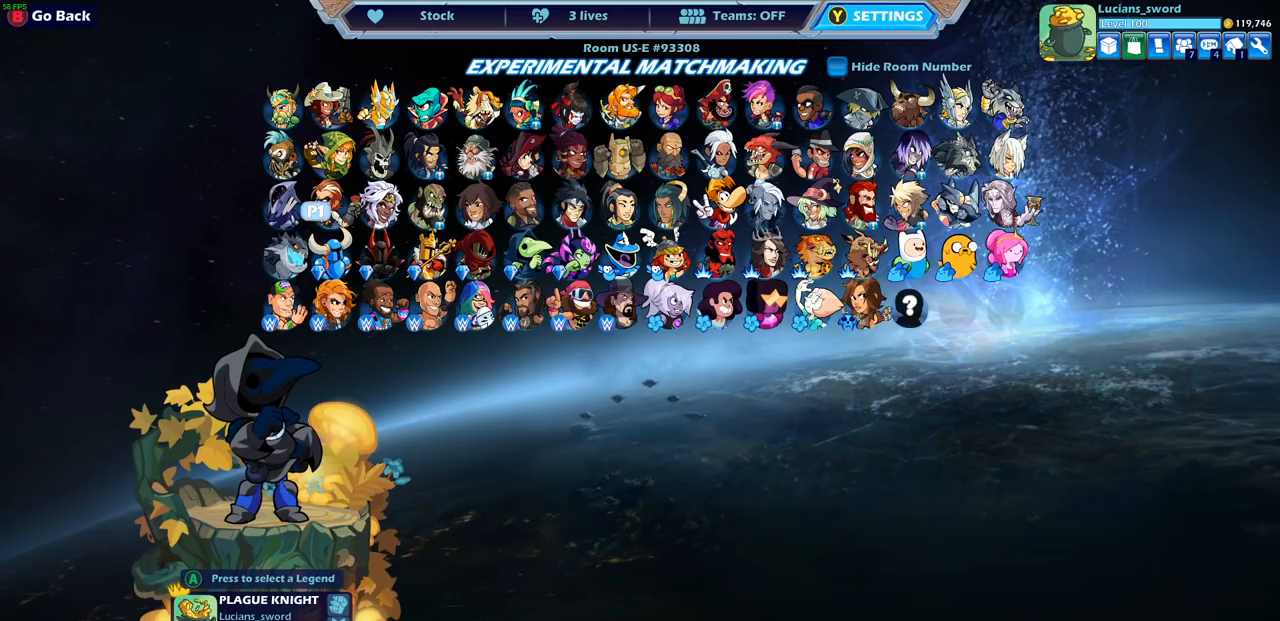
{"buttons": [], "left_stick": "center", "right_stick": "center", "events": []}
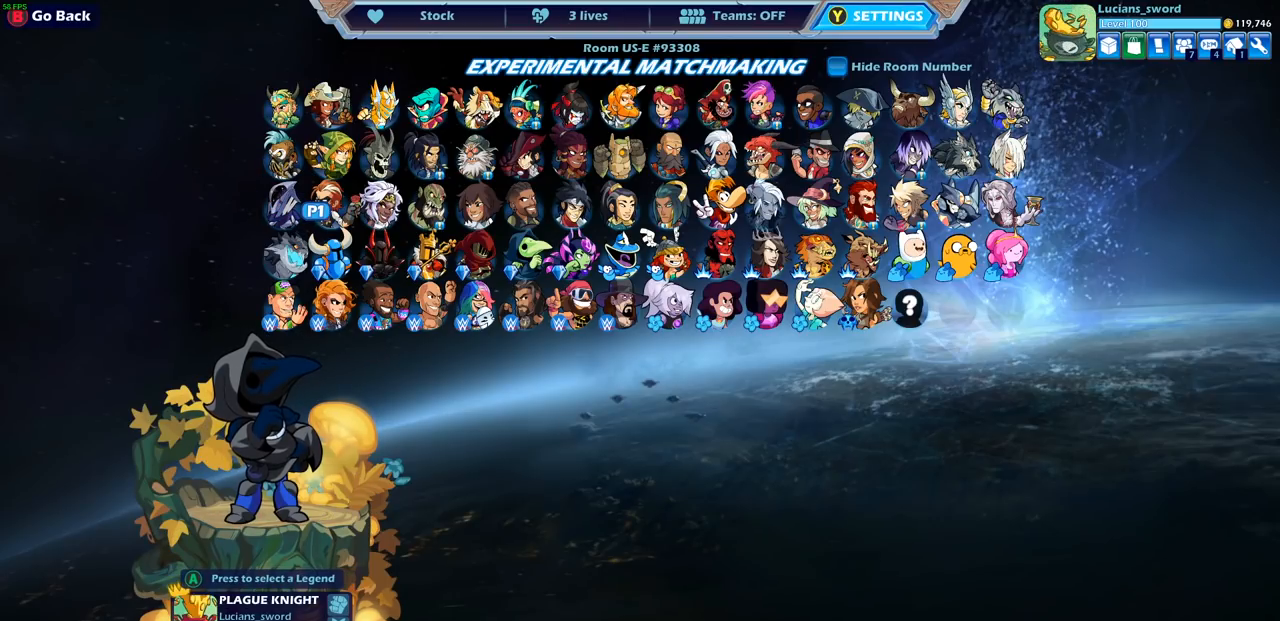
{"buttons": [], "left_stick": "center", "right_stick": "center", "events": []}
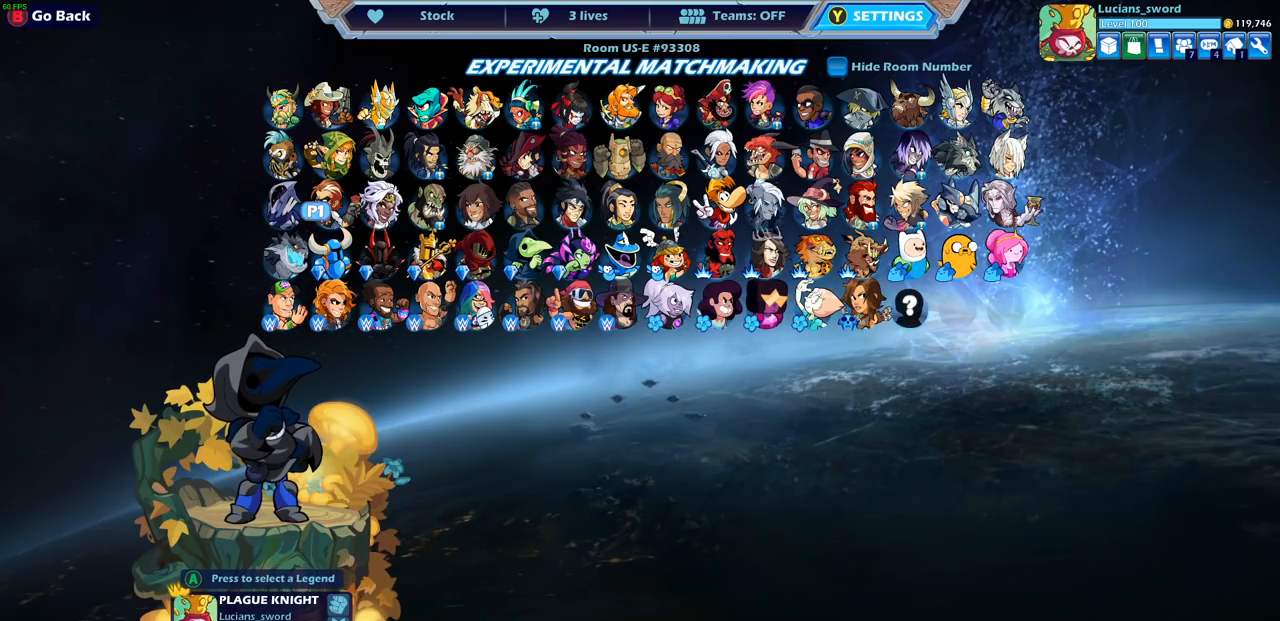
{"buttons": [], "left_stick": "center", "right_stick": "center", "events": []}
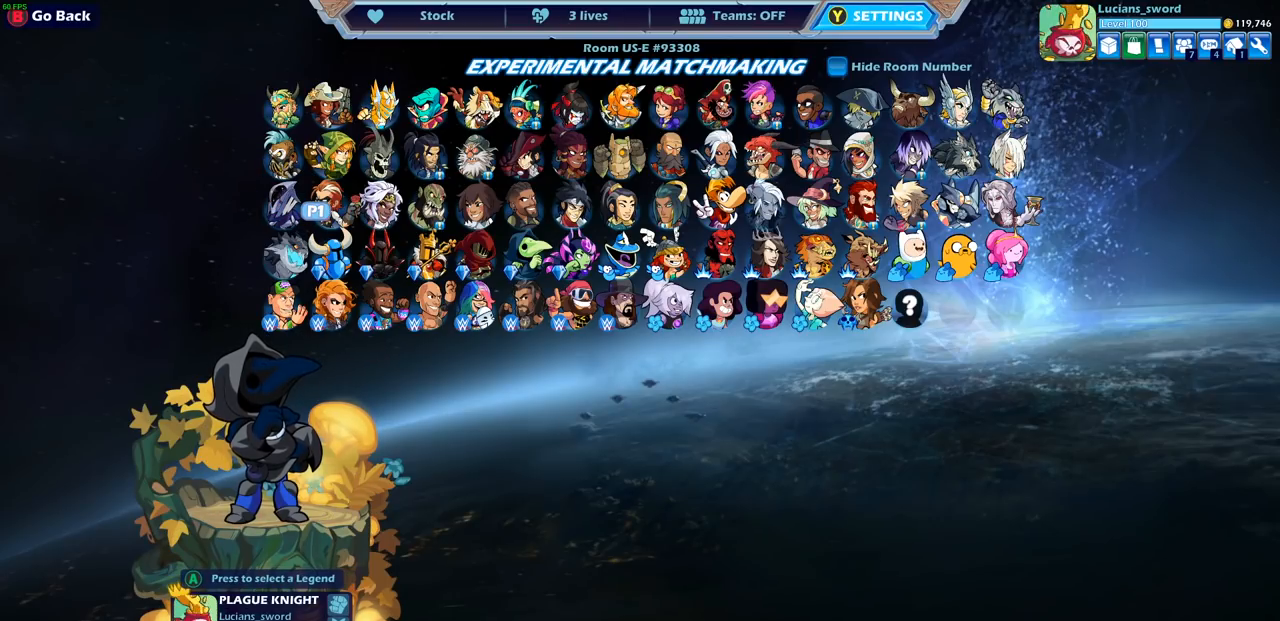
{"buttons": [], "left_stick": "center", "right_stick": "center", "events": [[367, "CROSS", "down"], [483, "CROSS", "up"]]}
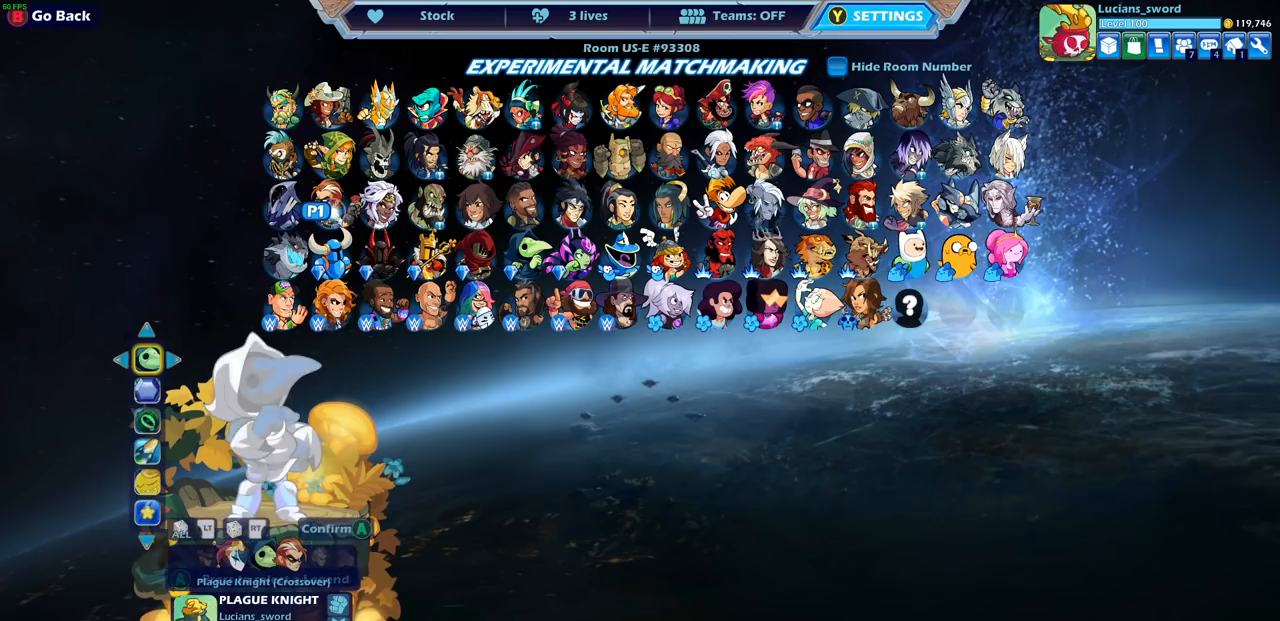
{"buttons": [], "left_stick": "center", "right_stick": "center", "events": []}
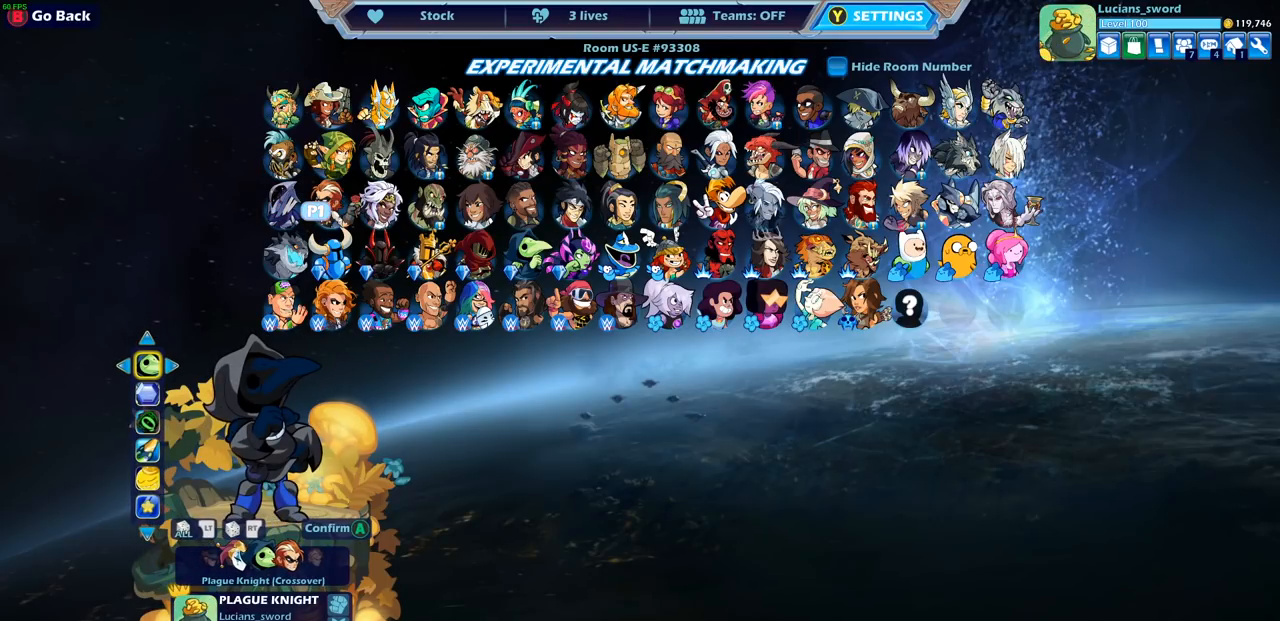
{"buttons": [], "left_stick": "center", "right_stick": "center", "events": []}
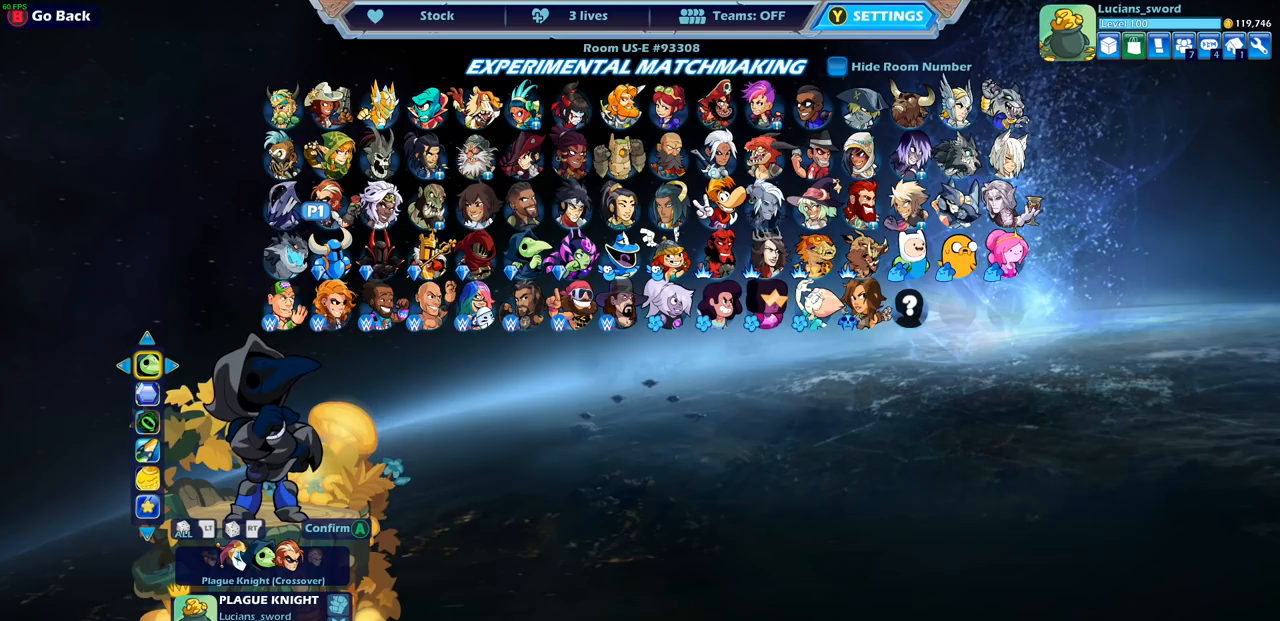
{"buttons": [], "left_stick": "center", "right_stick": "center", "events": []}
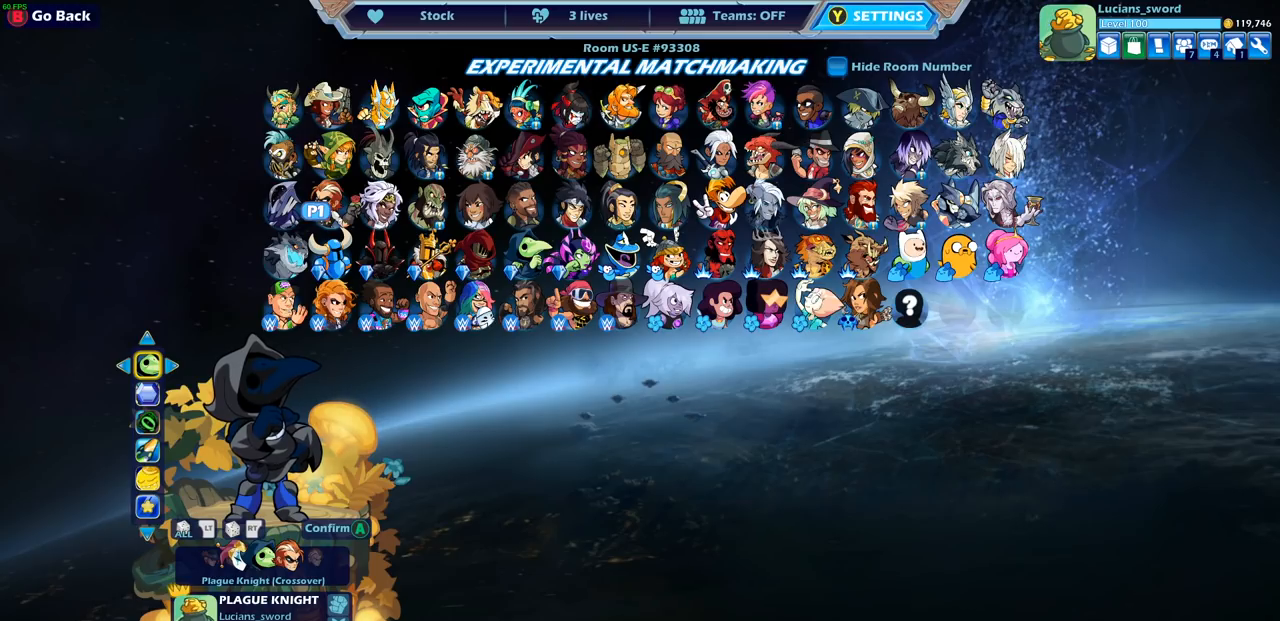
{"buttons": [], "left_stick": "center", "right_stick": "center", "events": []}
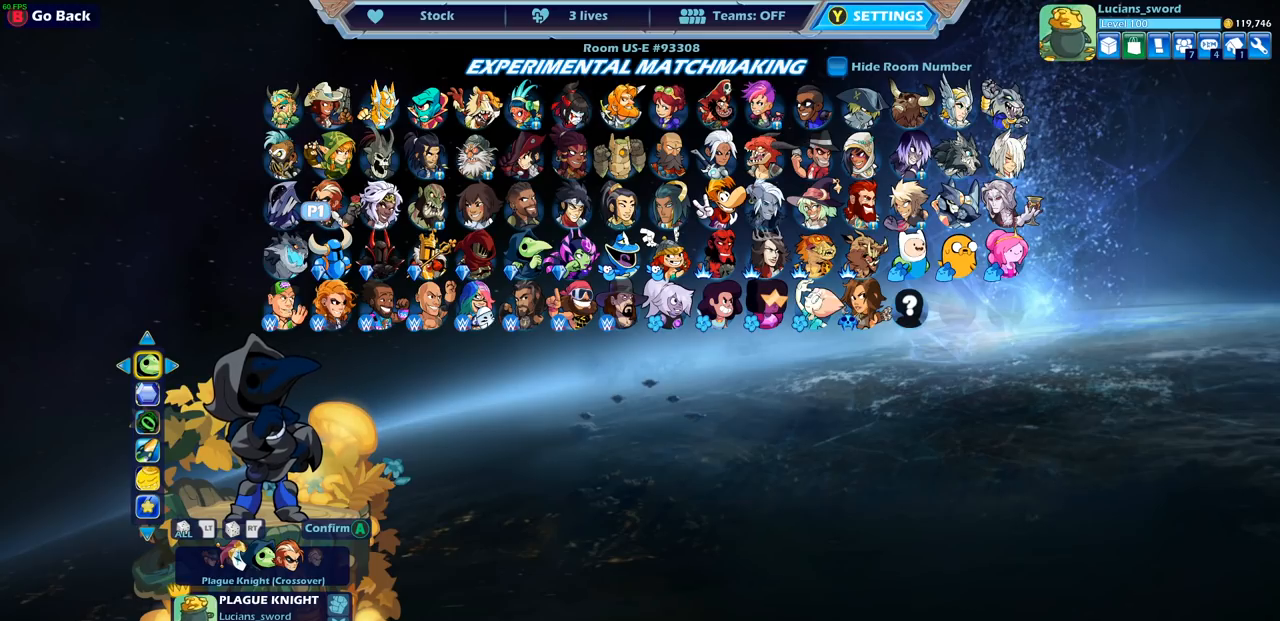
{"buttons": [], "left_stick": "center", "right_stick": "center", "events": []}
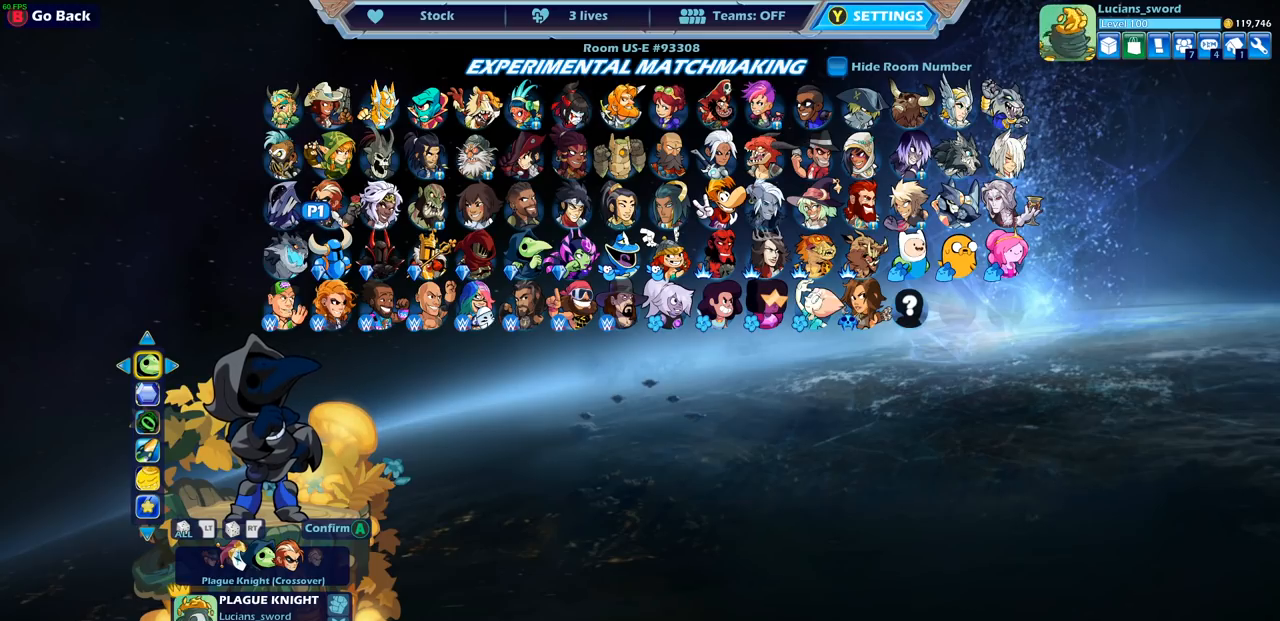
{"buttons": [], "left_stick": "center", "right_stick": "center", "events": []}
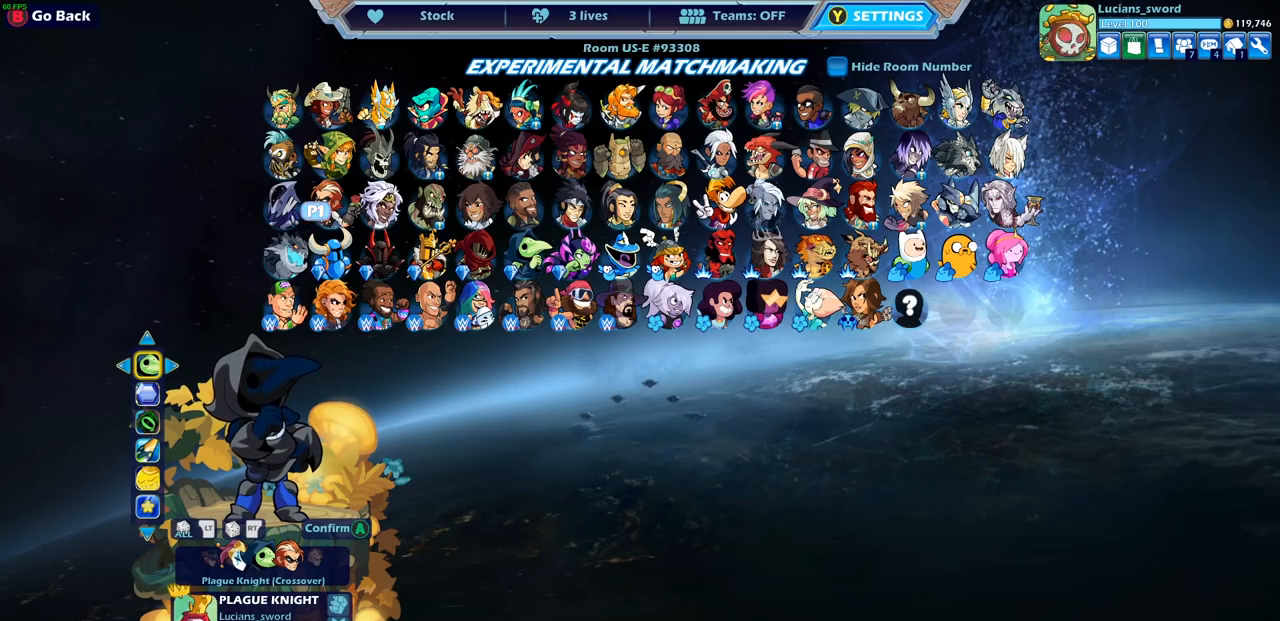
{"buttons": [], "left_stick": "center", "right_stick": "center", "events": []}
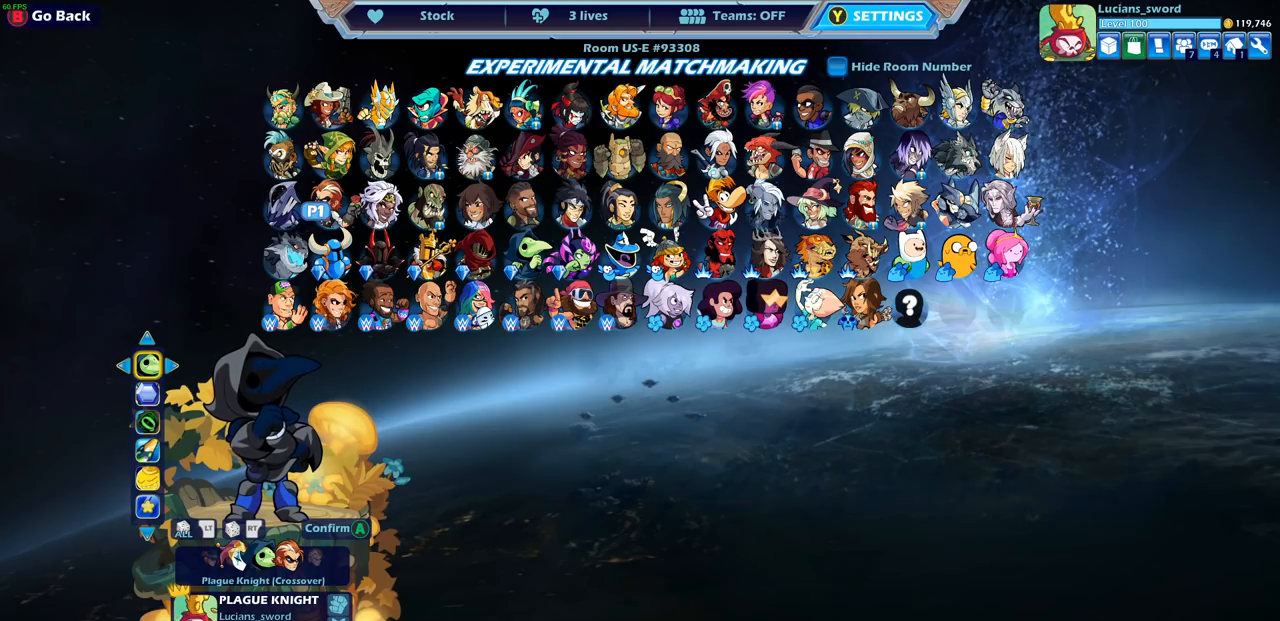
{"buttons": [], "left_stick": "center", "right_stick": "center", "events": []}
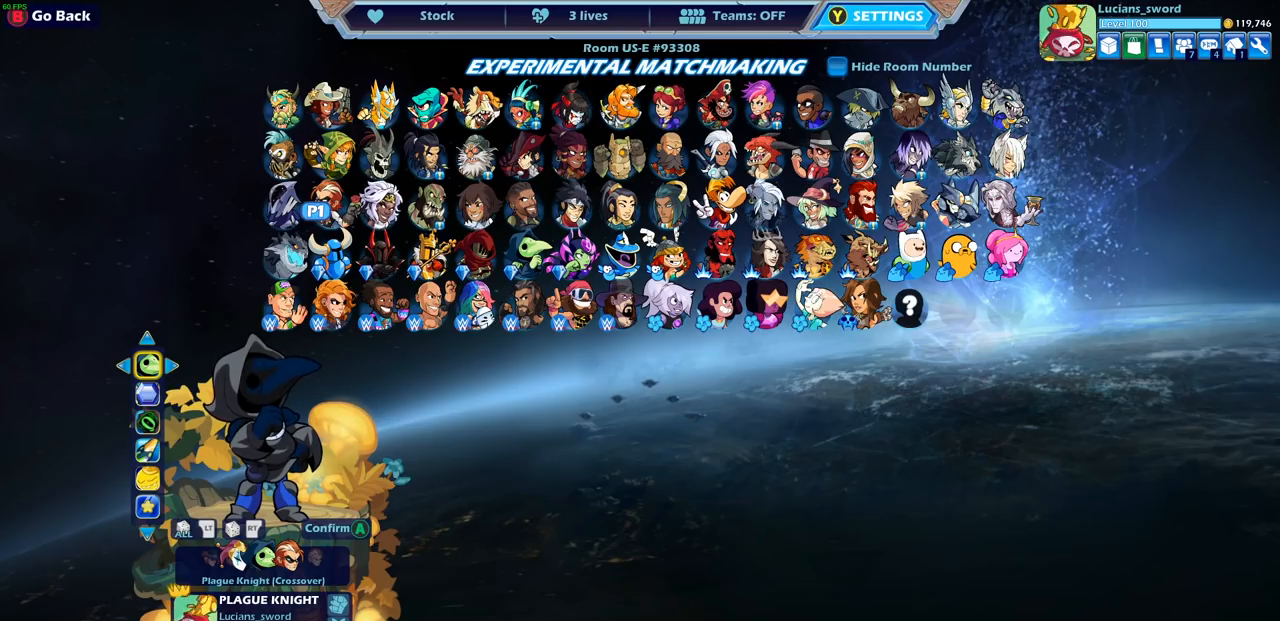
{"buttons": ["DPAD_LEFT"], "left_stick": "center", "right_stick": "center", "events": [[17, "CIRCLE", "down"], [100, "CIRCLE", "up"], [167, "DPAD_DOWN", "down"], [267, "DPAD_DOWN", "up"], [400, "DPAD_LEFT", "down"]]}
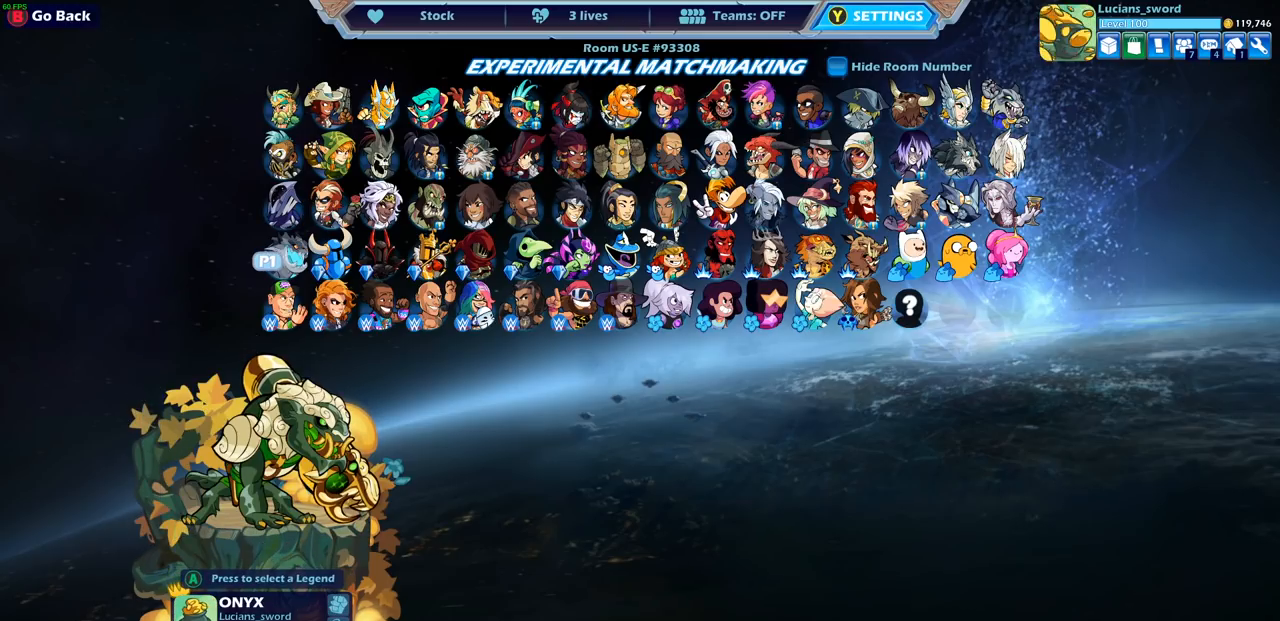
{"buttons": [], "left_stick": "center", "right_stick": "center", "events": [[17, "DPAD_LEFT", "up"]]}
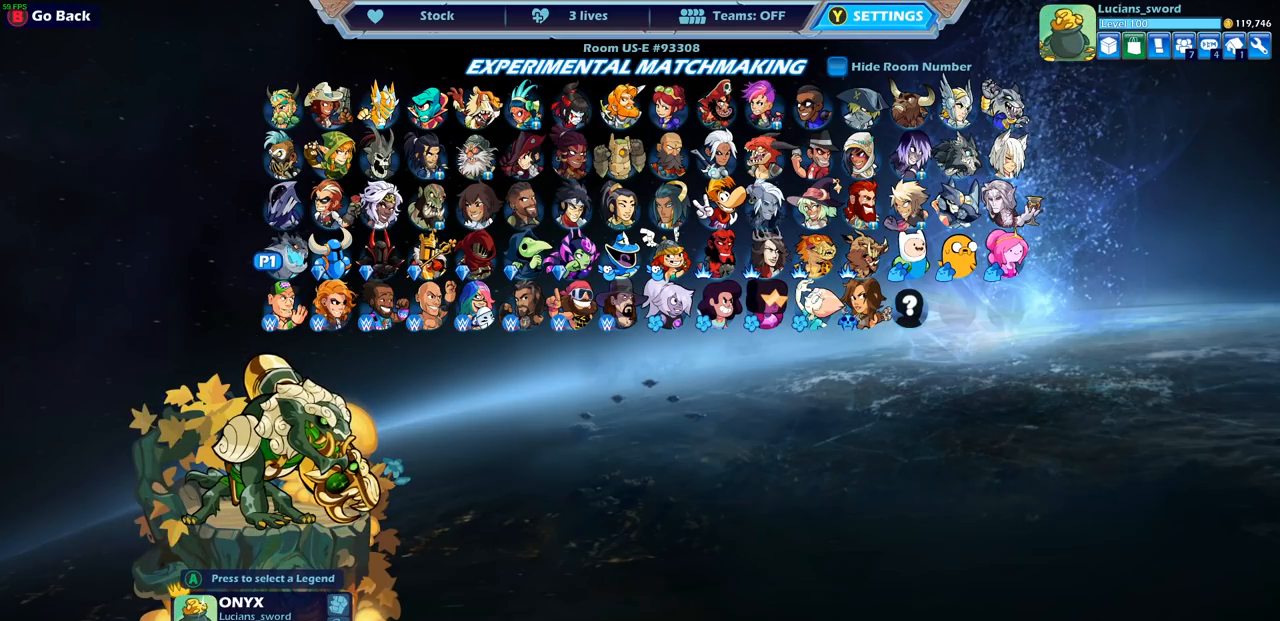
{"buttons": [], "left_stick": "center", "right_stick": "center", "events": []}
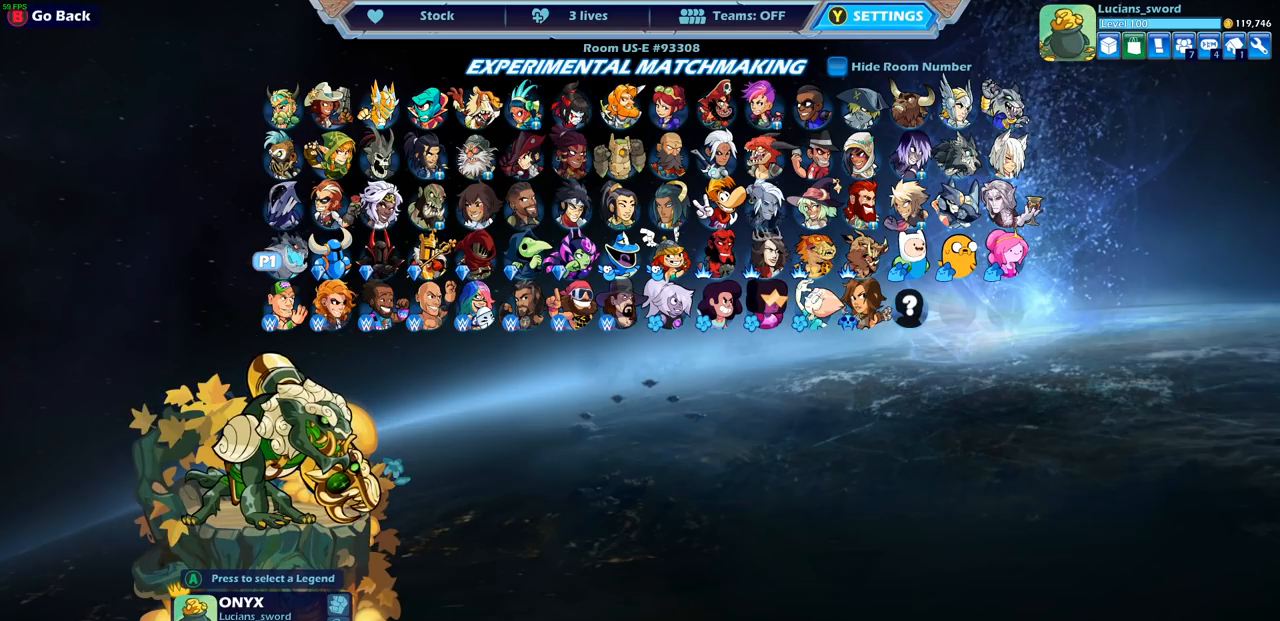
{"buttons": [], "left_stick": "center", "right_stick": "center", "events": []}
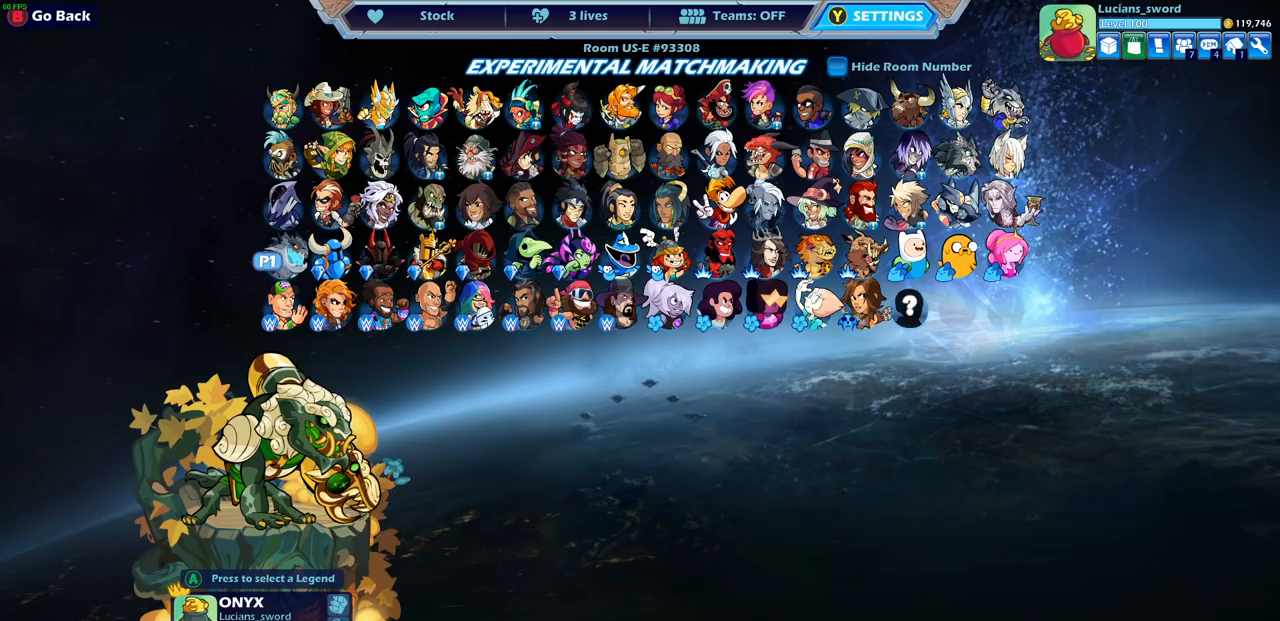
{"buttons": ["CROSS"], "left_stick": "center", "right_stick": "center", "events": [[500, "CROSS", "down"]]}
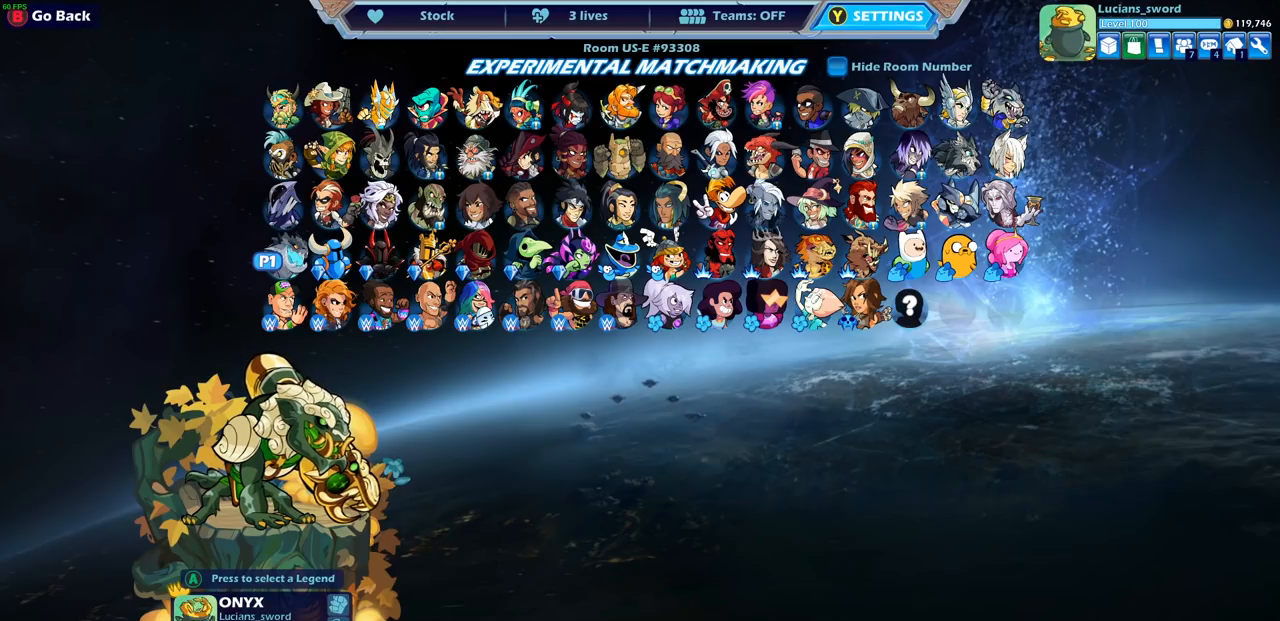
{"buttons": [], "left_stick": "center", "right_stick": "center", "events": [[83, "CROSS", "up"], [217, "DPAD_RIGHT", "down"], [300, "DPAD_RIGHT", "up"], [383, "DPAD_RIGHT", "down"], [483, "DPAD_RIGHT", "up"]]}
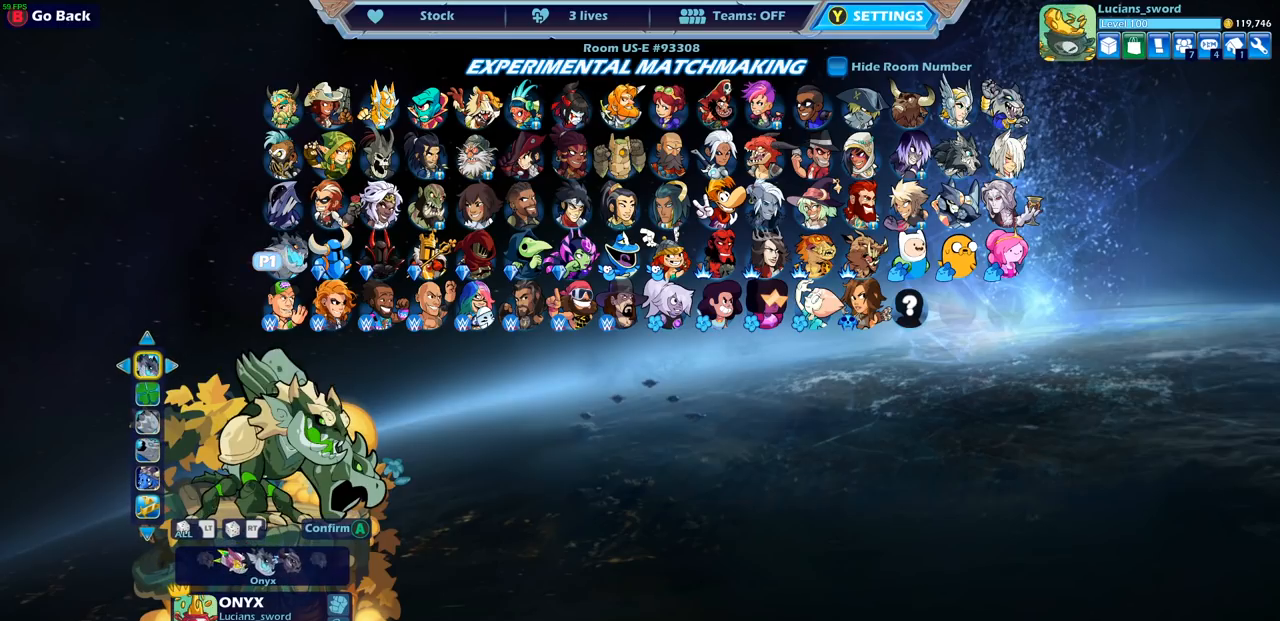
{"buttons": [], "left_stick": "center", "right_stick": "center", "events": [[33, "DPAD_RIGHT", "down"], [133, "DPAD_RIGHT", "up"], [200, "DPAD_RIGHT", "down"], [300, "DPAD_RIGHT", "up"], [367, "DPAD_RIGHT", "down"], [433, "DPAD_RIGHT", "up"]]}
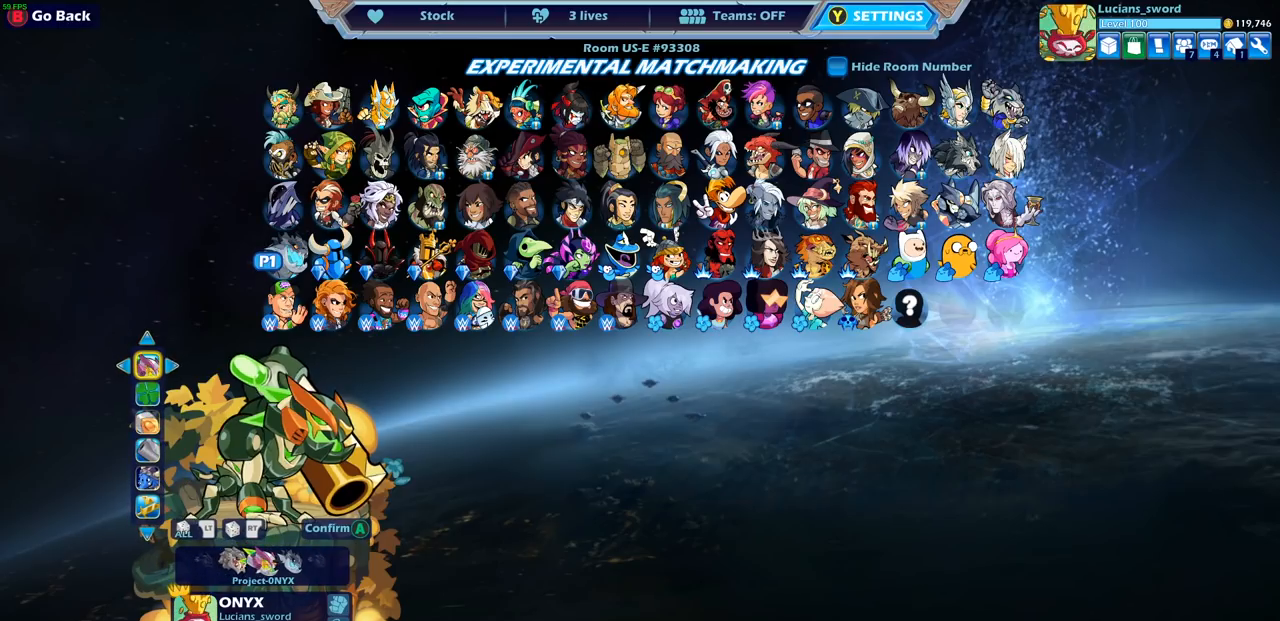
{"buttons": [], "left_stick": "center", "right_stick": "center", "events": [[33, "DPAD_RIGHT", "down"], [100, "DPAD_RIGHT", "up"], [183, "DPAD_RIGHT", "down"], [250, "DPAD_RIGHT", "up"], [333, "DPAD_RIGHT", "down"], [400, "DPAD_RIGHT", "up"]]}
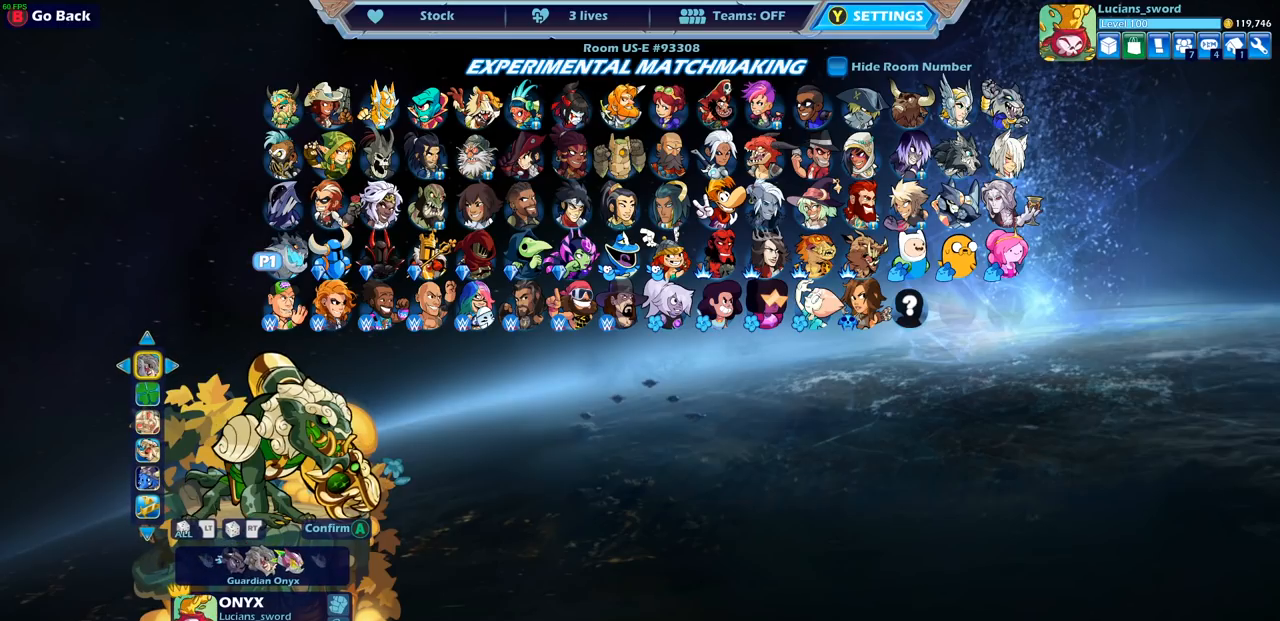
{"buttons": ["DPAD_RIGHT"], "left_stick": "center", "right_stick": "center", "events": [[17, "DPAD_RIGHT", "down"], [100, "DPAD_RIGHT", "up"], [133, "DPAD_RIGHT", "down"], [233, "DPAD_RIGHT", "up"], [317, "DPAD_RIGHT", "down"], [383, "DPAD_RIGHT", "up"], [467, "DPAD_RIGHT", "down"]]}
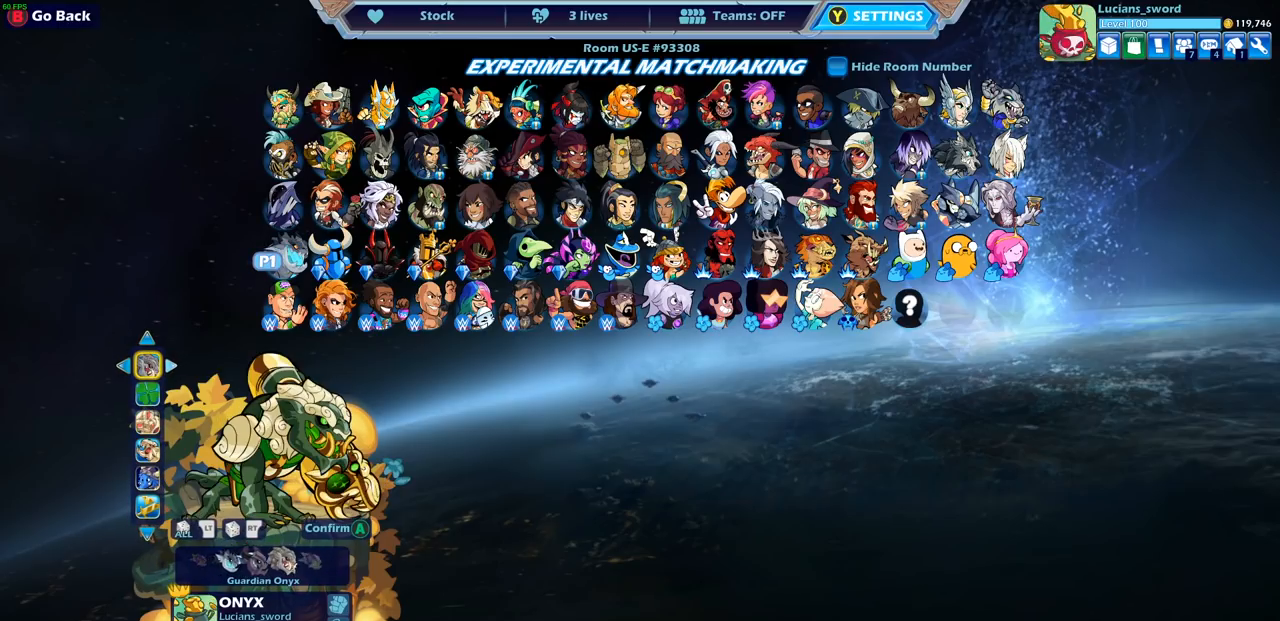
{"buttons": [], "left_stick": "center", "right_stick": "center", "events": [[50, "DPAD_RIGHT", "up"]]}
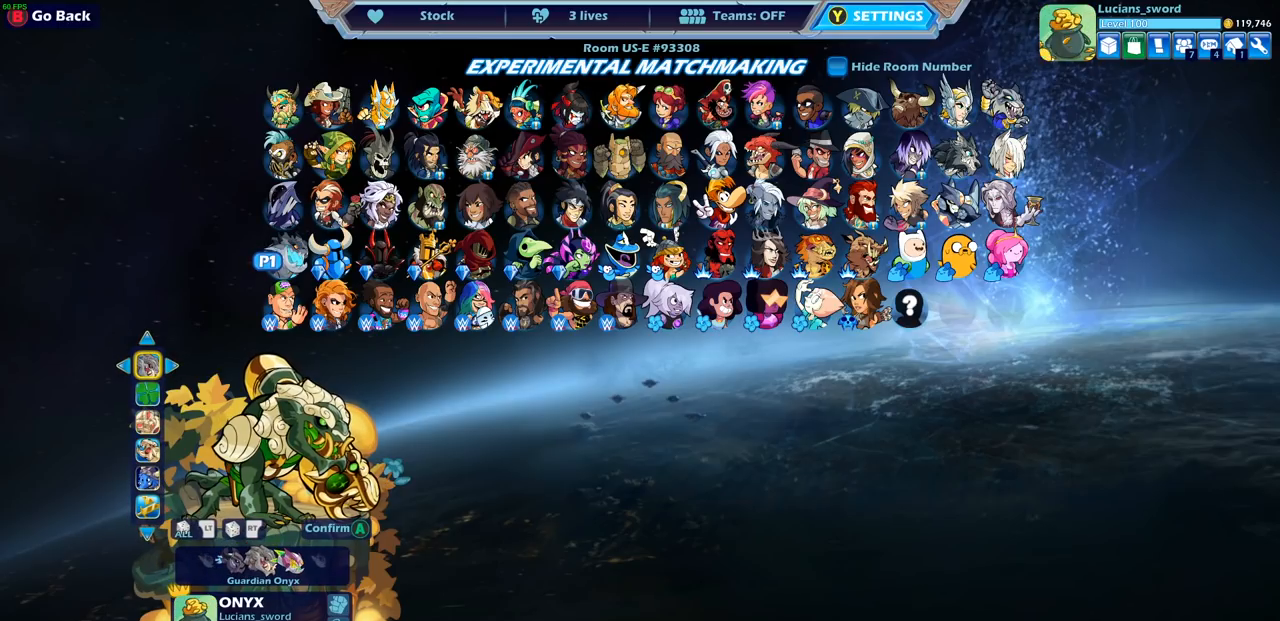
{"buttons": [], "left_stick": "center", "right_stick": "center", "events": [[333, "DPAD_RIGHT", "down"], [450, "DPAD_RIGHT", "up"]]}
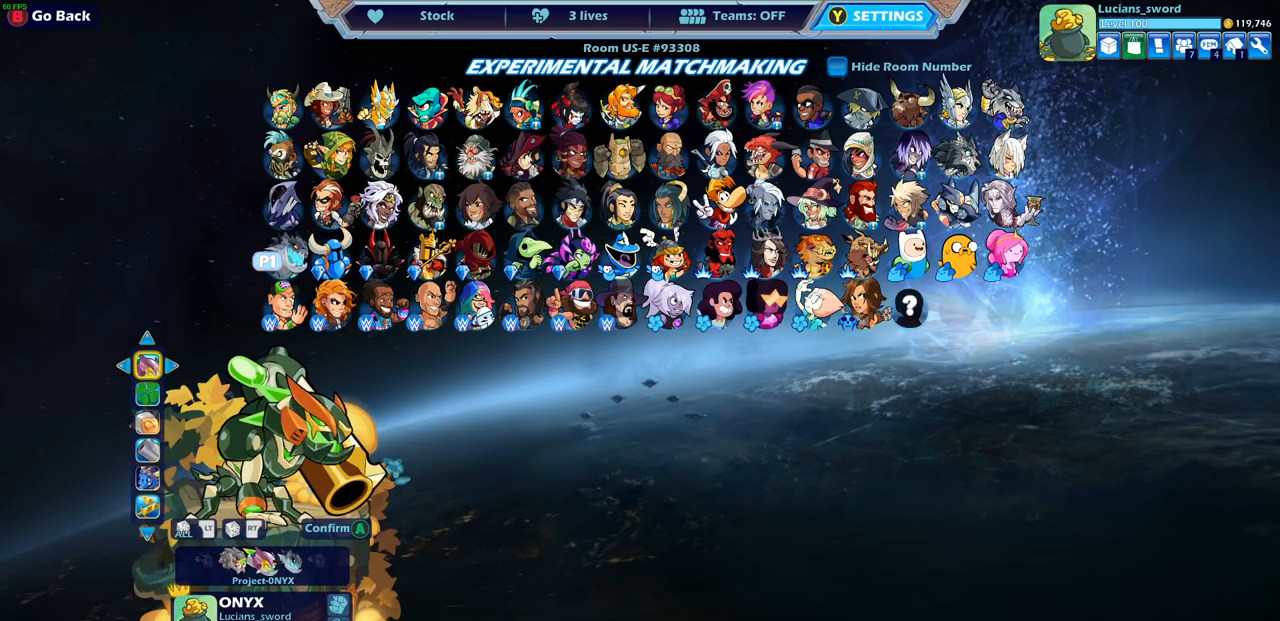
{"buttons": [], "left_stick": "center", "right_stick": "center", "events": []}
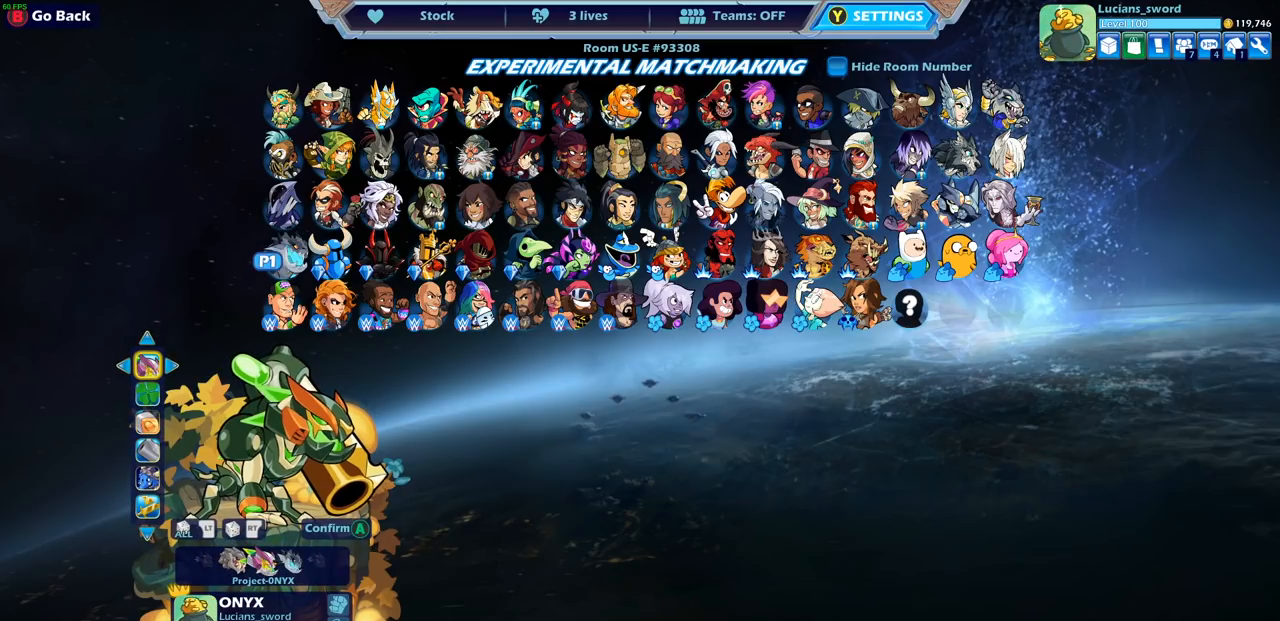
{"buttons": [], "left_stick": "center", "right_stick": "center", "events": []}
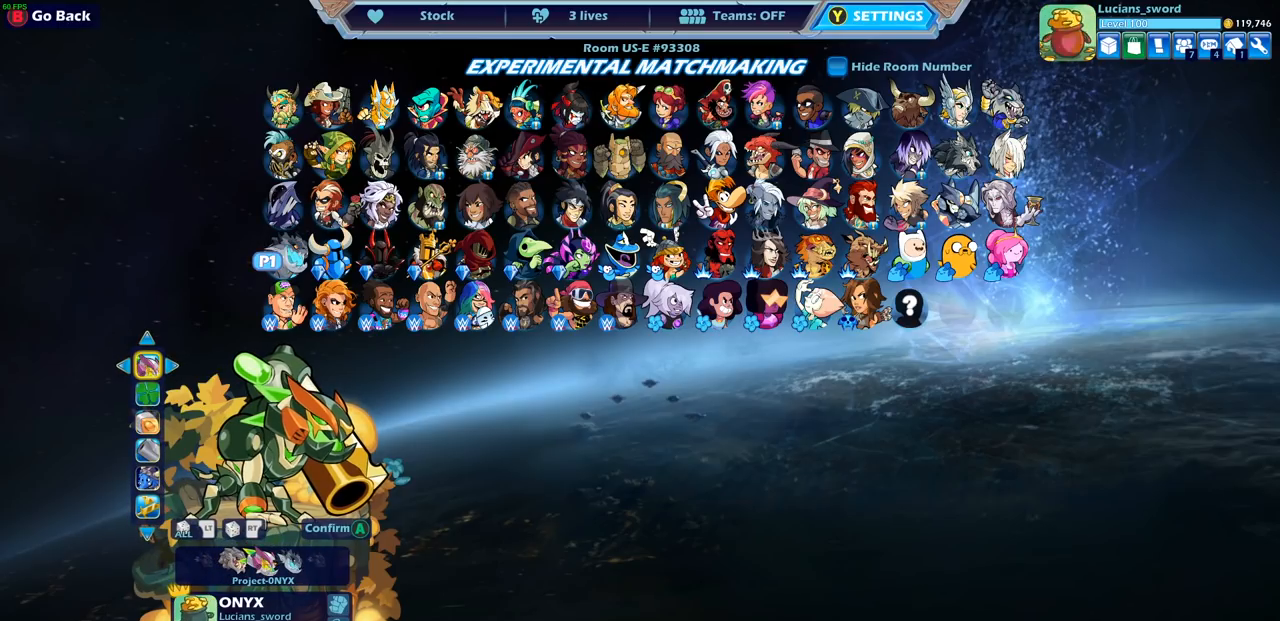
{"buttons": [], "left_stick": "center", "right_stick": "center", "events": []}